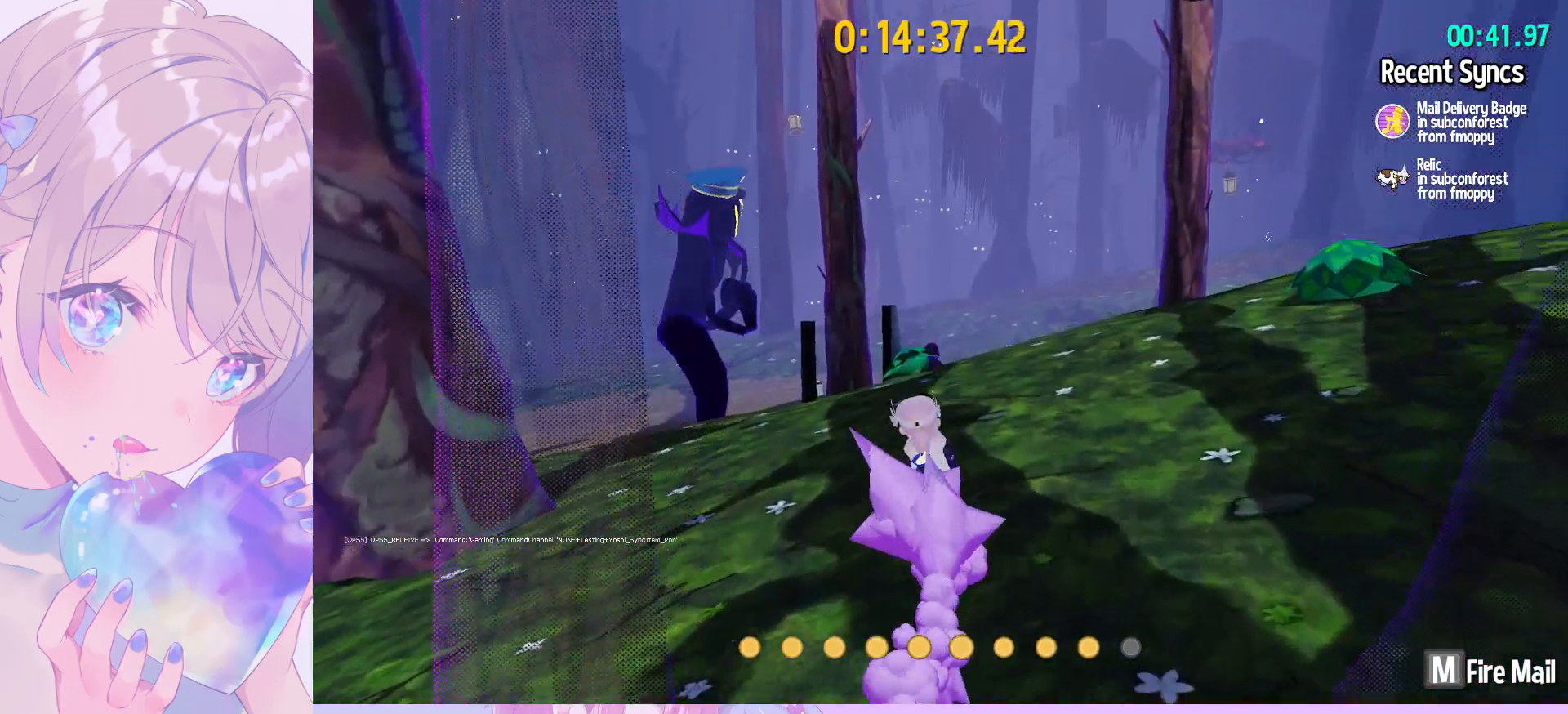
Gameplay with keyboard and mouse; each line is a JSON object with the keys and mouse buttons held at the frame after it. "events" lists presses ("down") and releases ("up") of "a", "alt", "c", "caps_lock", "ctrl", "d", "e", "f", "g", "q", "r", "s", "shift", "space", "t", "tab", "v", "w", "x", "z", "mouse_left", "mouse_wheel" and "mouse_right" between this image and that frame as [ms after this image, input, new state], when the widget could be followed in between. "mouse_left", "mouse_wheel", "mouse_right" = the "left", "wheel", "right" buttons of the "mouse" list. No other keys are recorded. "wheel" means that the mouse wheel is clicked or scrolled. "mouse_move" is the direction in which the mouse moves at that frame (one of eight, or "still"), when it could be read.
{"keys": ["w"], "mouse": [], "mouse_move": "still", "events": []}
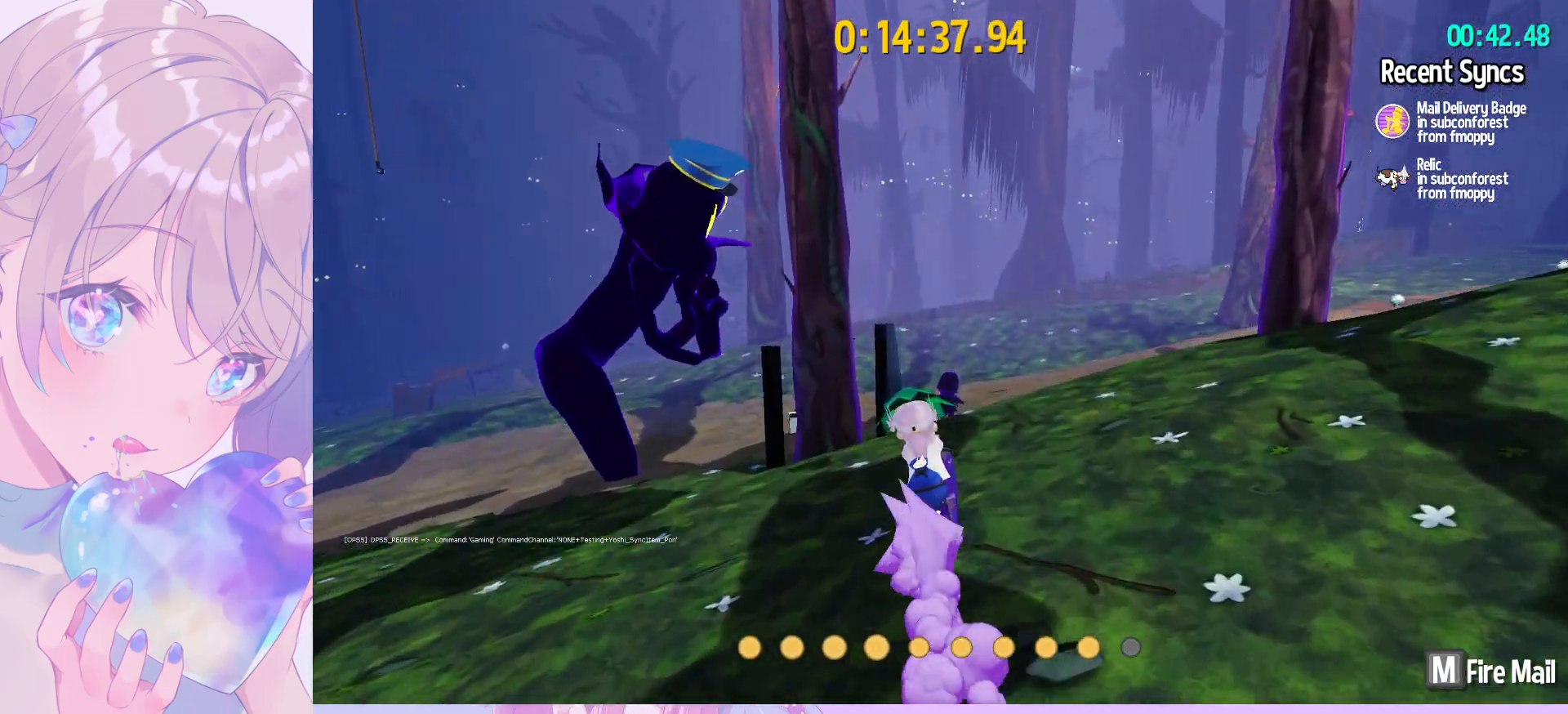
{"keys": ["w"], "mouse": [], "mouse_move": "still", "events": [[150, "space", "down"], [383, "space", "up"]]}
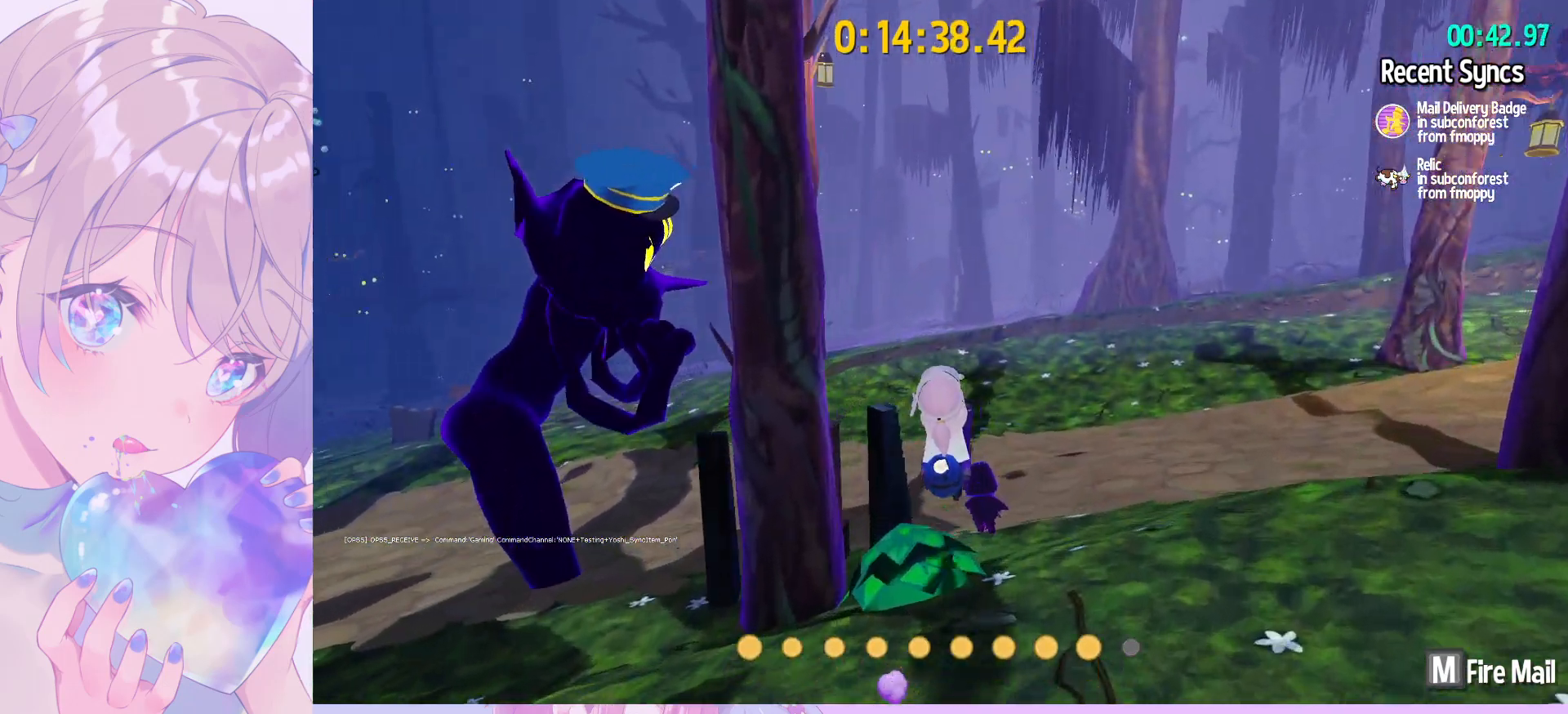
{"keys": ["w"], "mouse": [], "mouse_move": "still", "events": []}
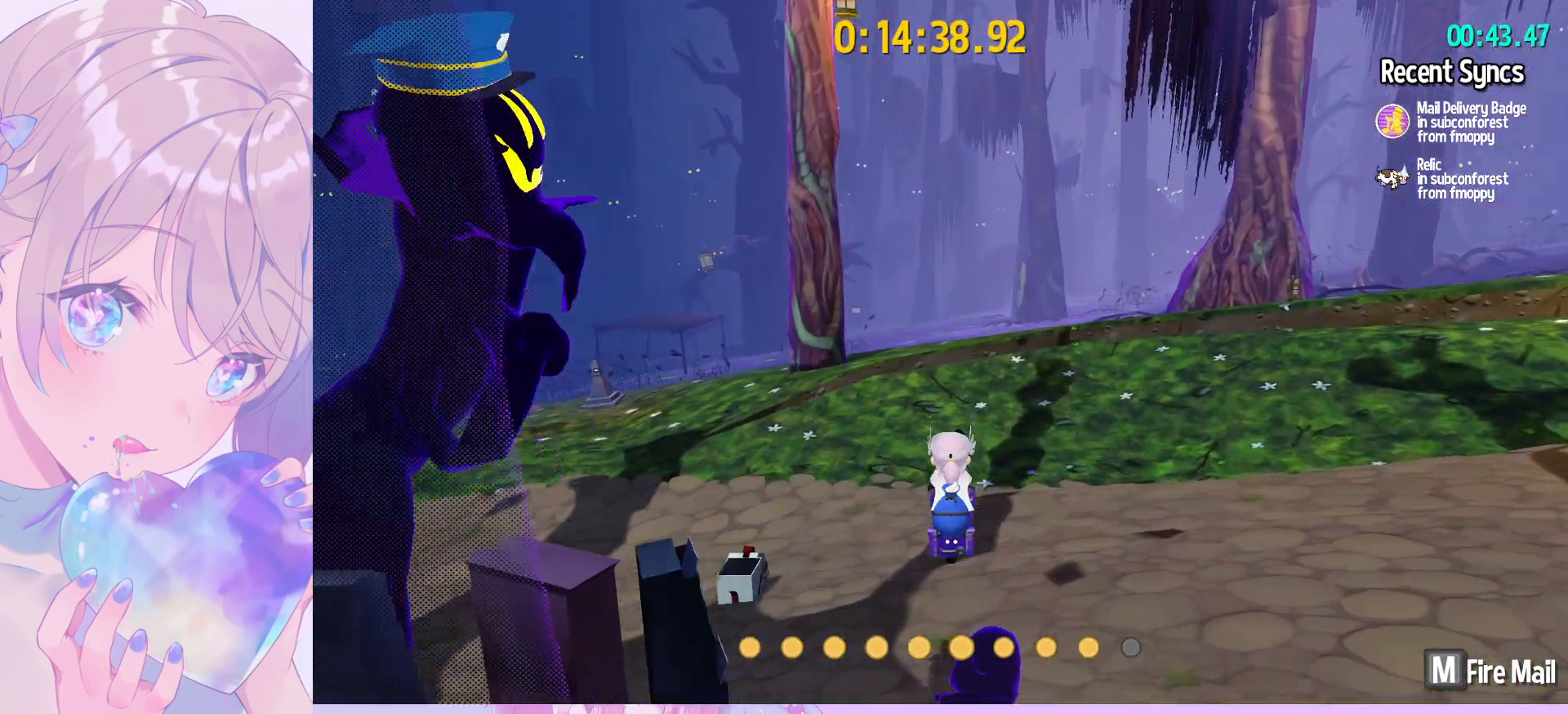
{"keys": ["w"], "mouse": [], "mouse_move": "still", "events": []}
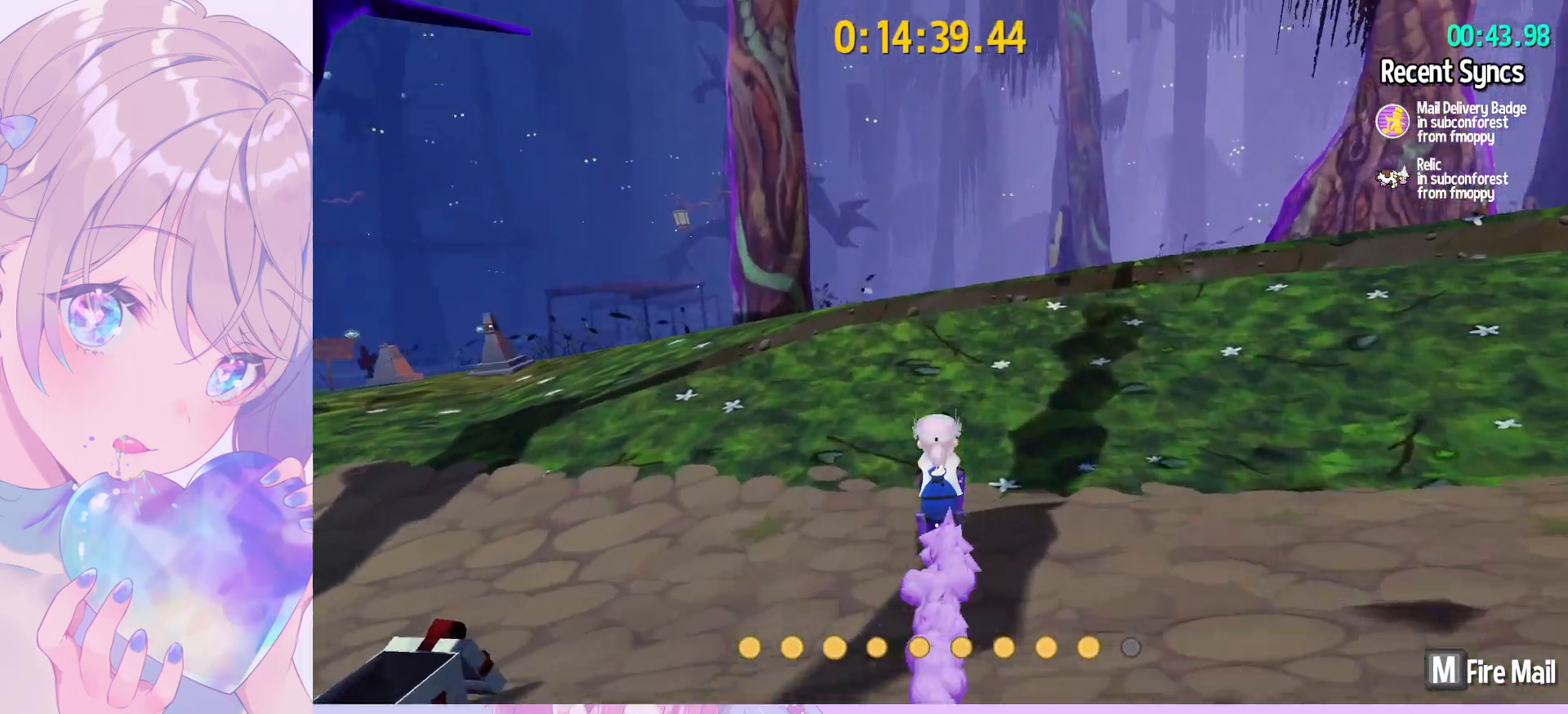
{"keys": [], "mouse": [], "mouse_move": "still", "events": [[433, "w", "up"]]}
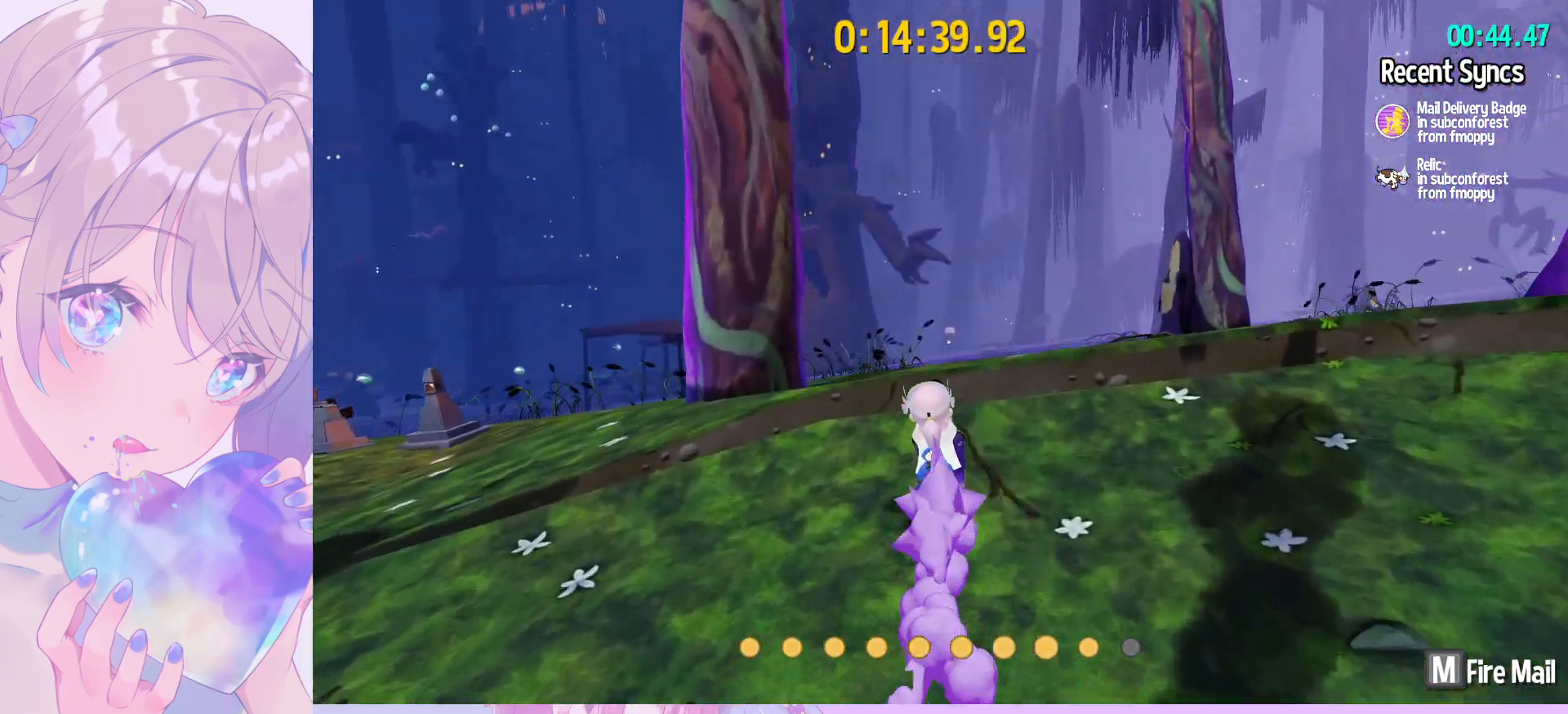
{"keys": ["s"], "mouse": [], "mouse_move": "still", "events": [[83, "space", "down"], [117, "mouse_left", "down"], [167, "space", "up"], [217, "s", "down"], [450, "mouse_left", "up"]]}
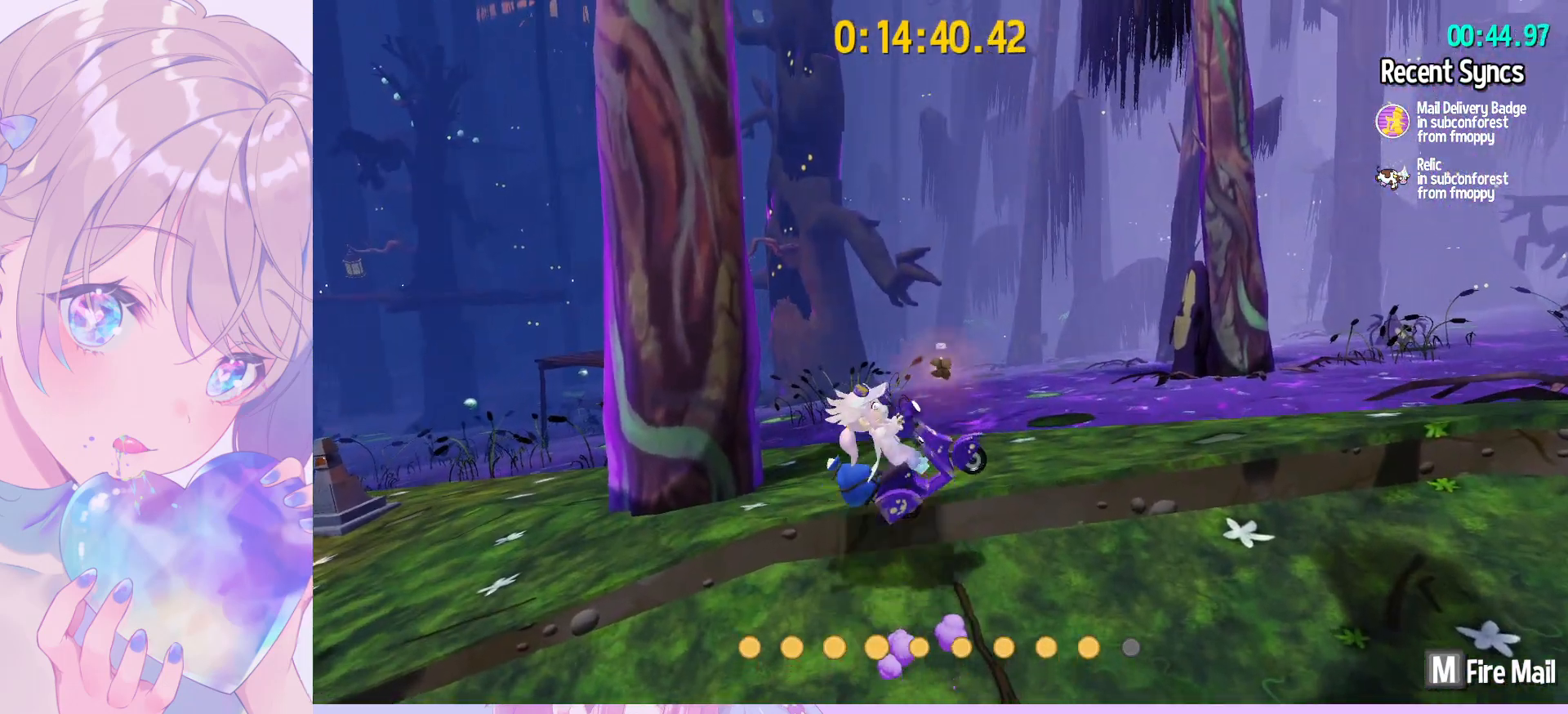
{"keys": ["w"], "mouse": [], "mouse_move": "still", "events": [[50, "a", "down"], [133, "s", "up"], [333, "w", "down"], [417, "a", "up"]]}
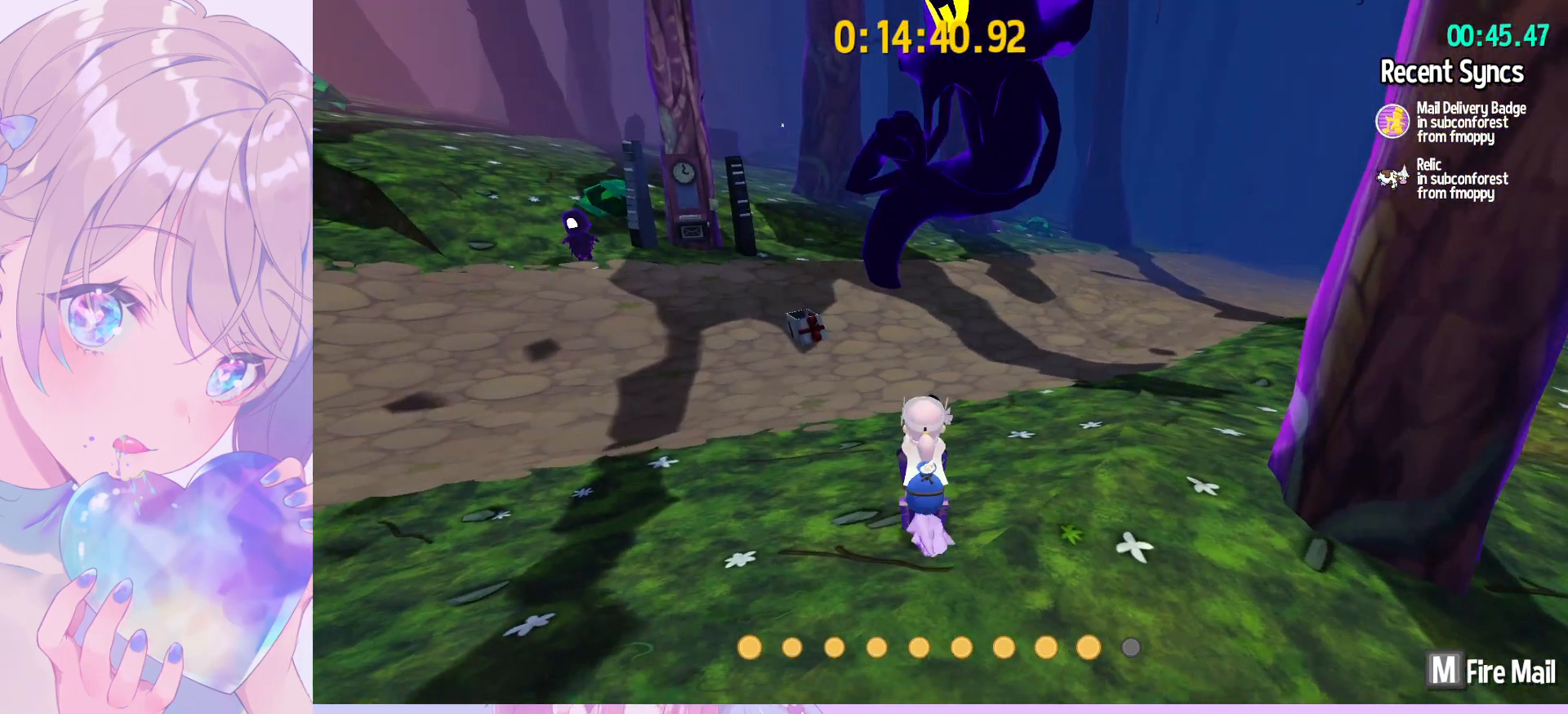
{"keys": ["space", "w"], "mouse": [], "mouse_move": "still", "events": [[250, "space", "down"]]}
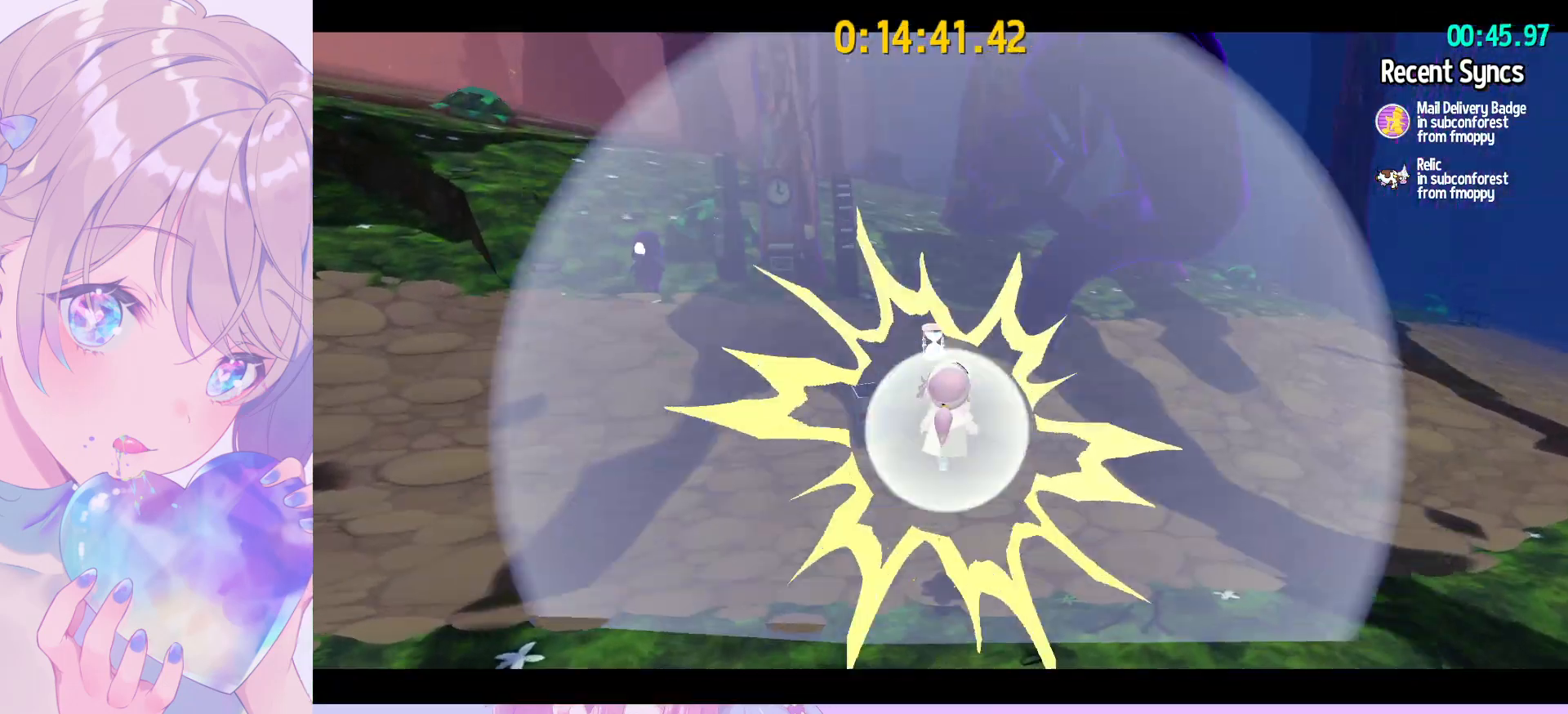
{"keys": [], "mouse": ["wheel"], "mouse_move": "still", "events": [[267, "space", "up"], [317, "w", "up"], [400, "mouse_wheel", "down"]]}
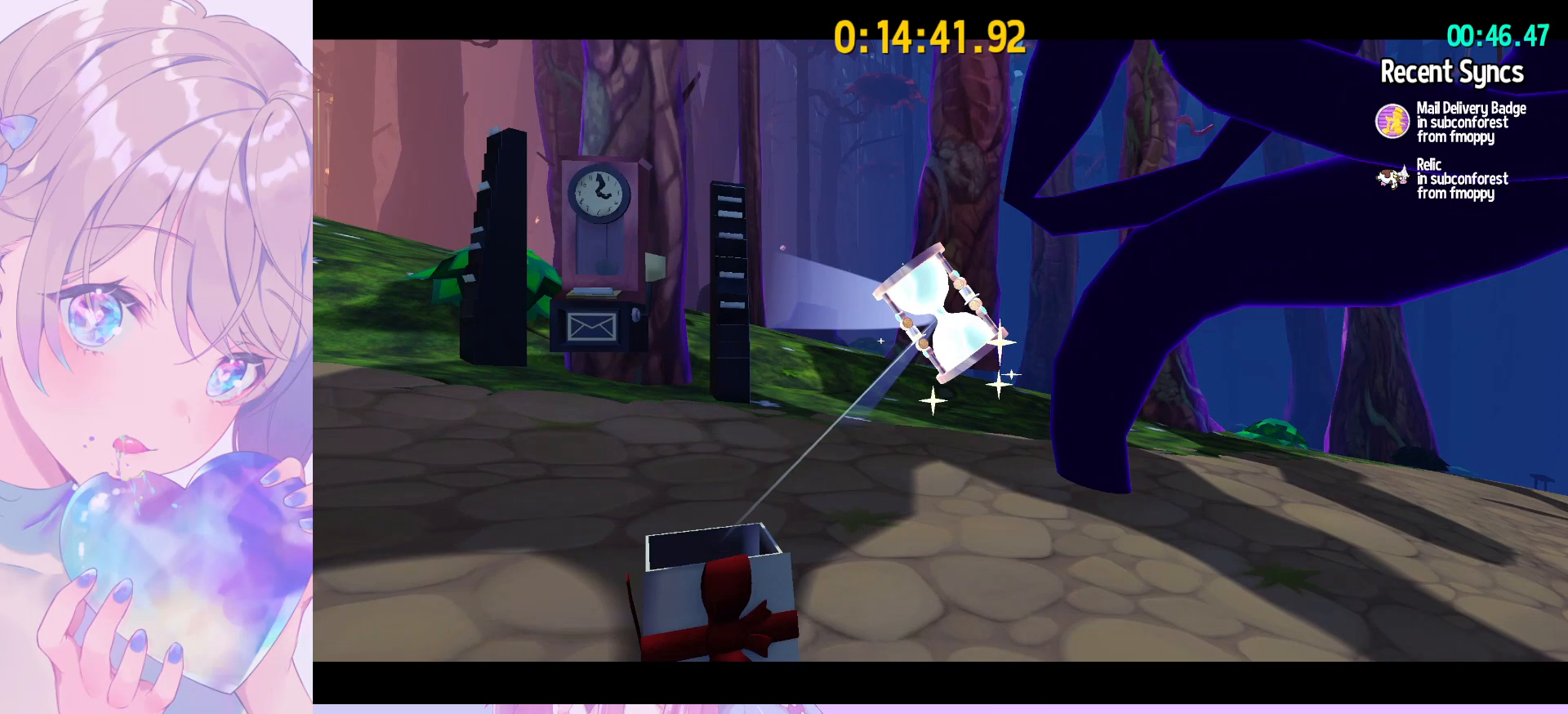
{"keys": [], "mouse": [], "mouse_move": "down", "events": [[100, "mouse_wheel", "up"]]}
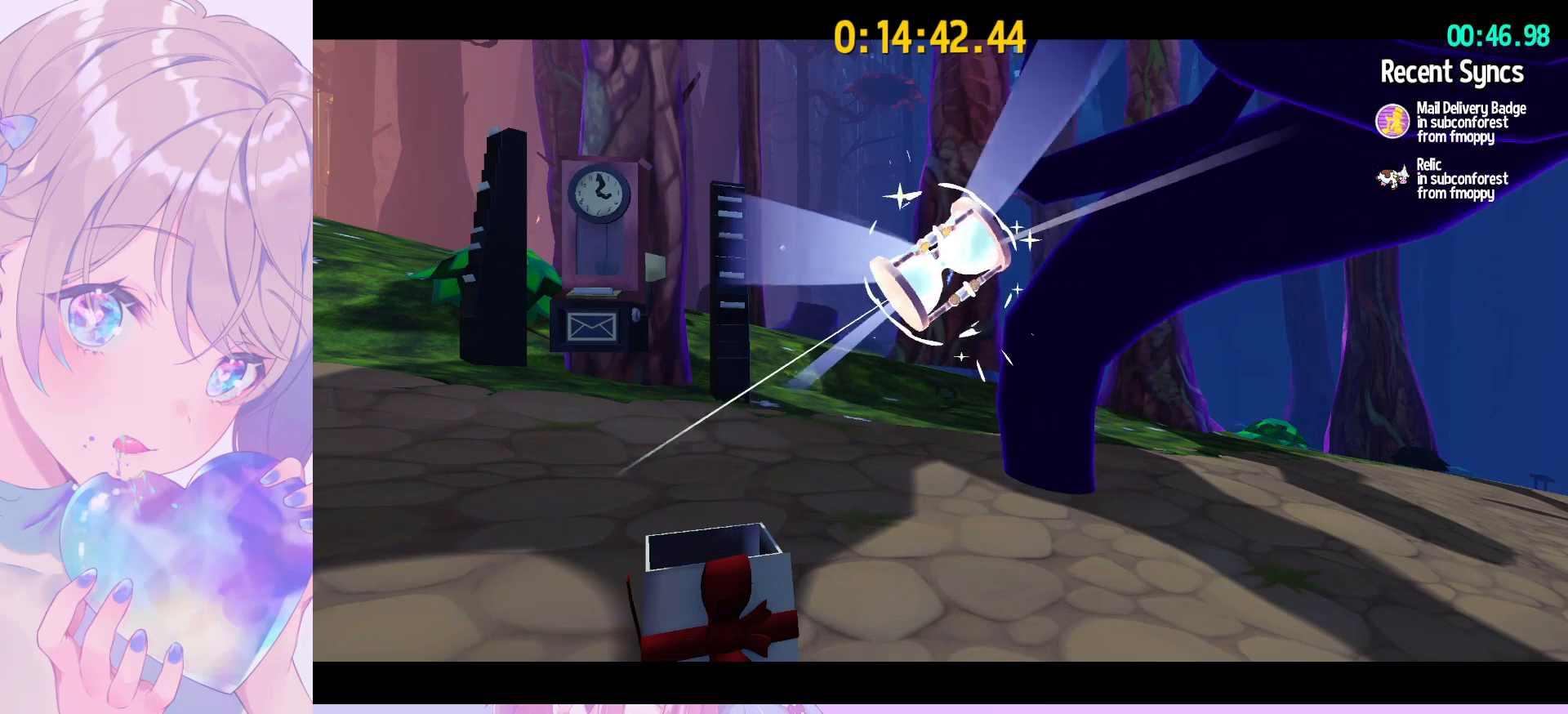
{"keys": [], "mouse": [], "mouse_move": "still", "events": []}
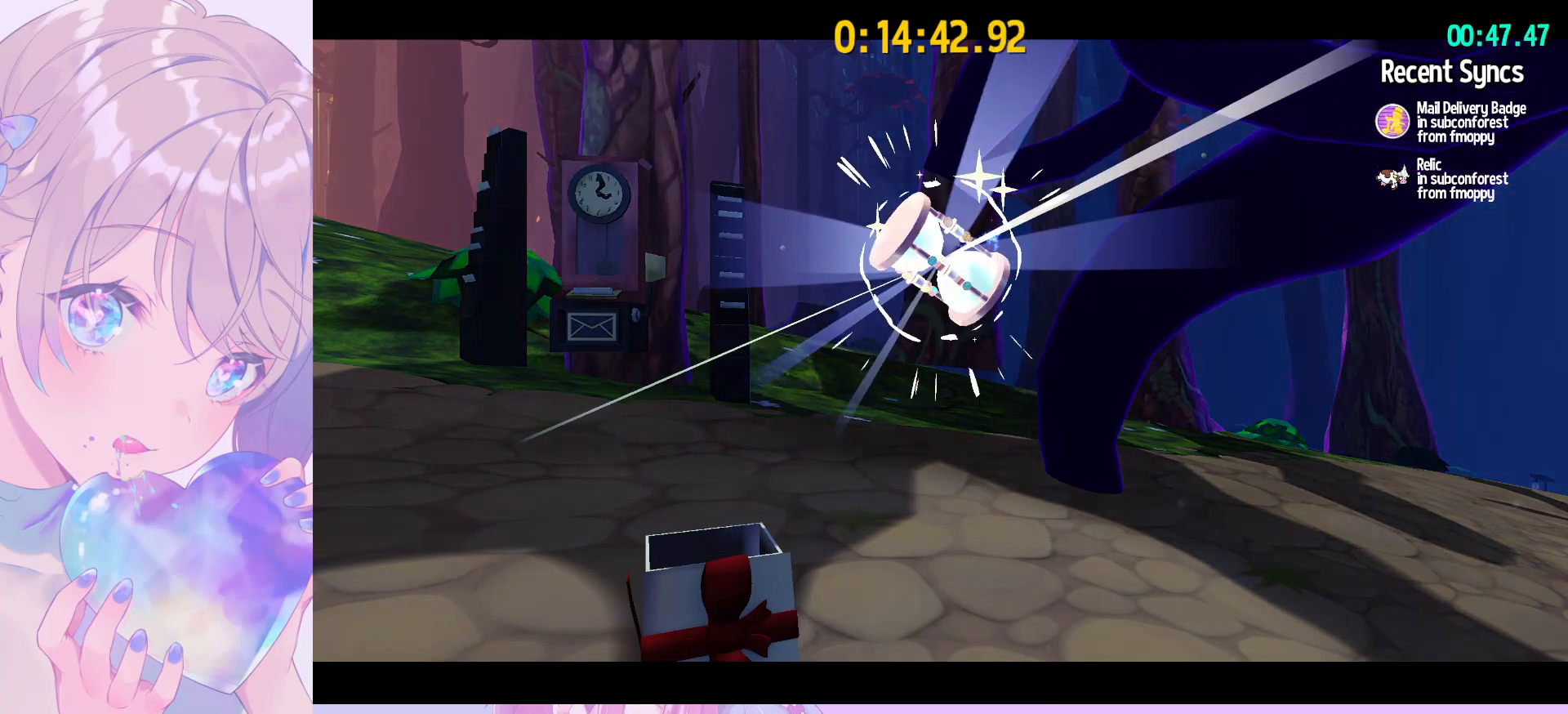
{"keys": [], "mouse": [], "mouse_move": "still", "events": []}
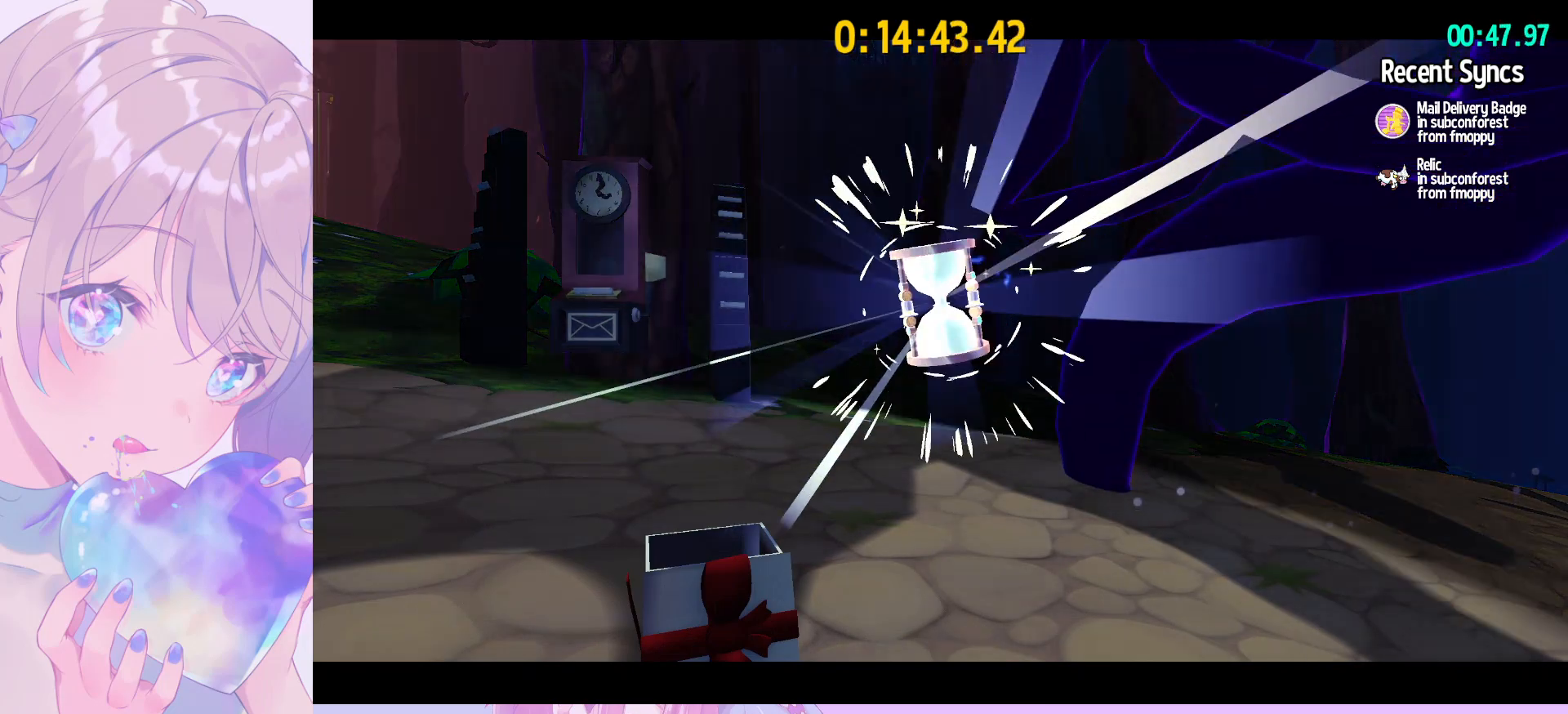
{"keys": [], "mouse": [], "mouse_move": "still", "events": []}
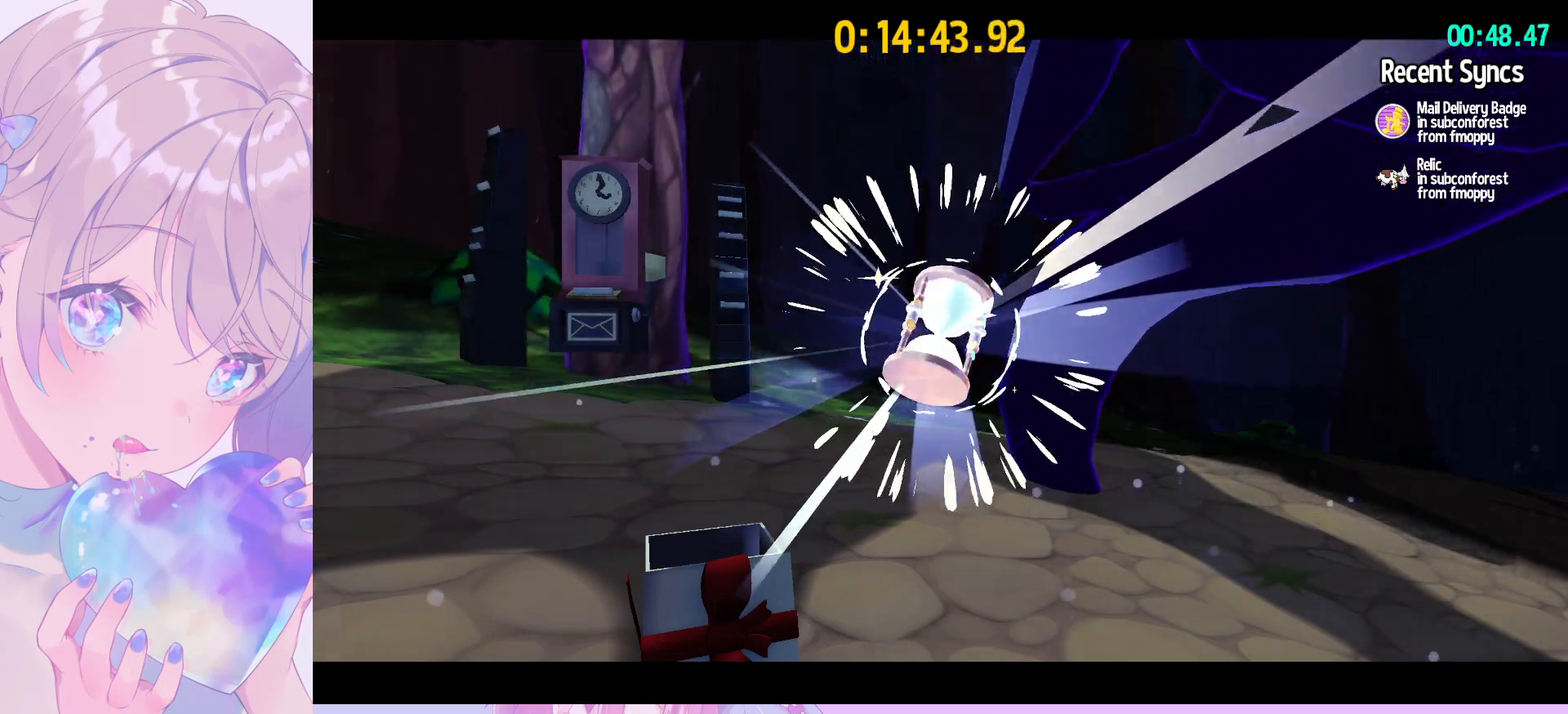
{"keys": [], "mouse": [], "mouse_move": "still", "events": []}
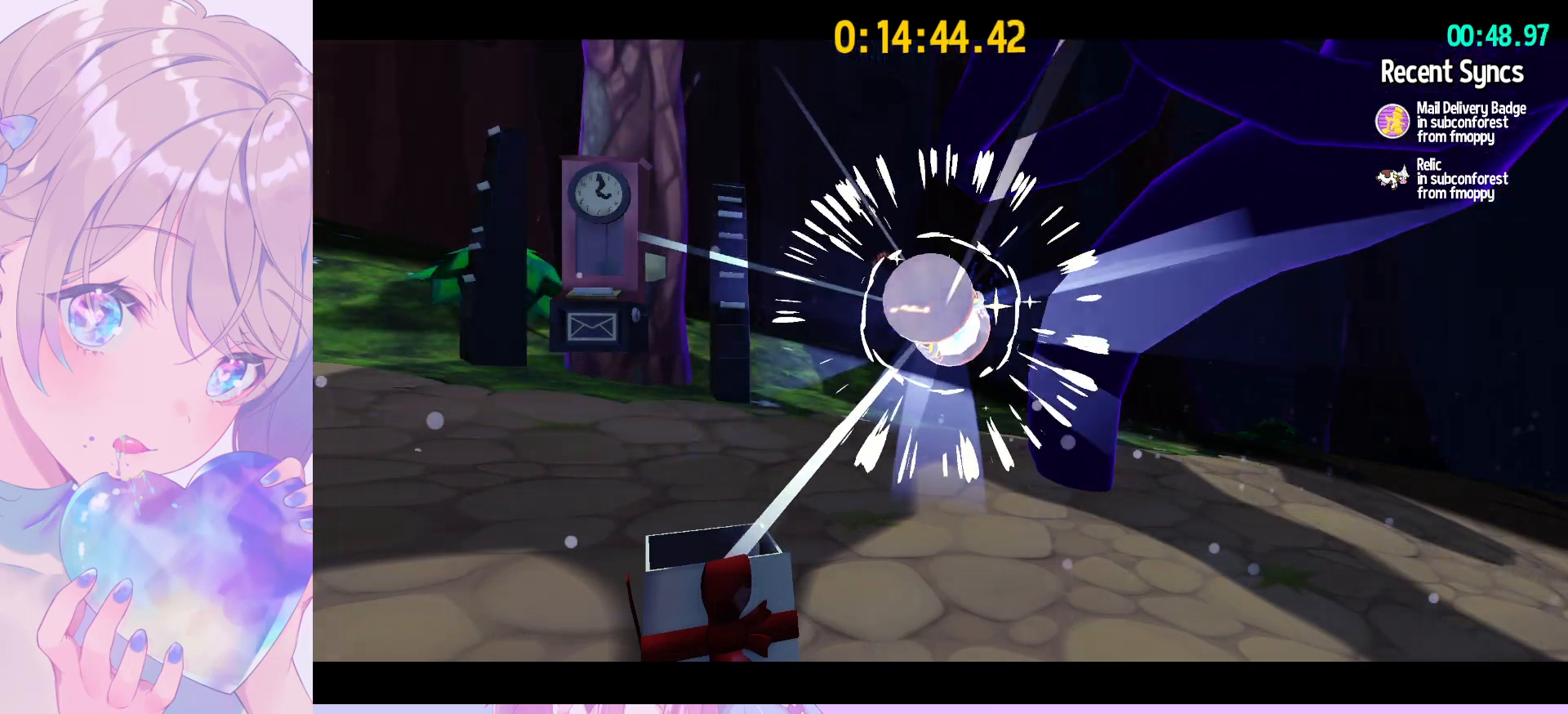
{"keys": [], "mouse": [], "mouse_move": "still", "events": []}
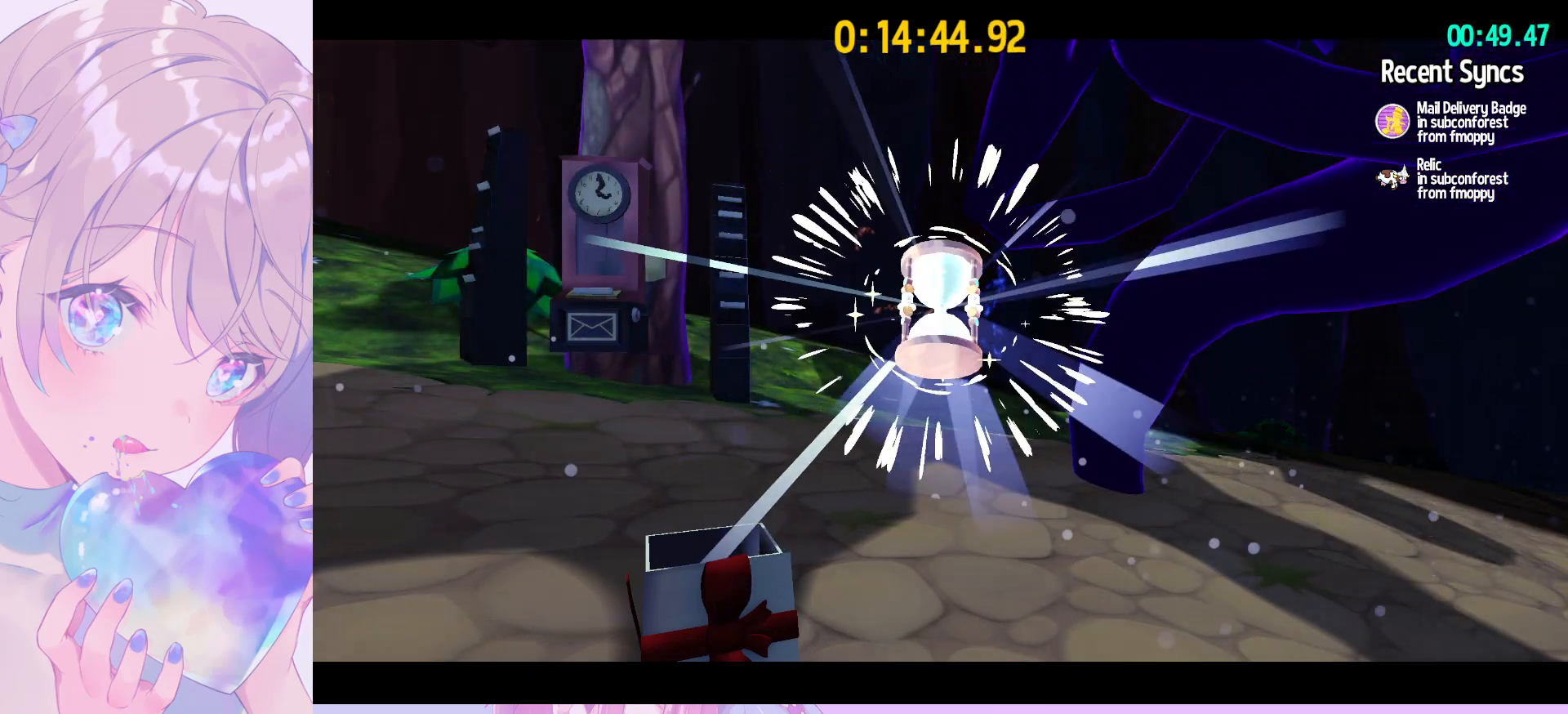
{"keys": [], "mouse": [], "mouse_move": "left", "events": []}
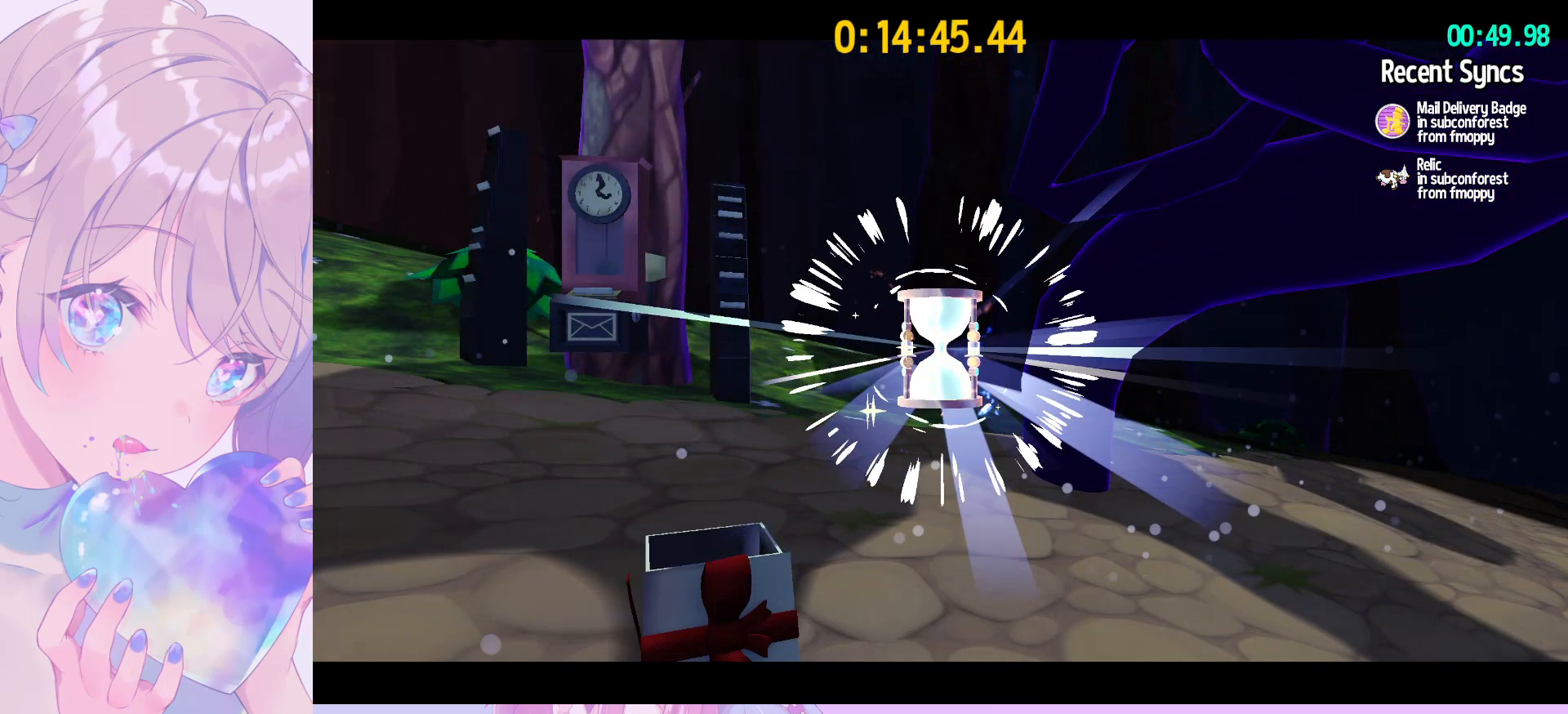
{"keys": [], "mouse": [], "mouse_move": "still", "events": []}
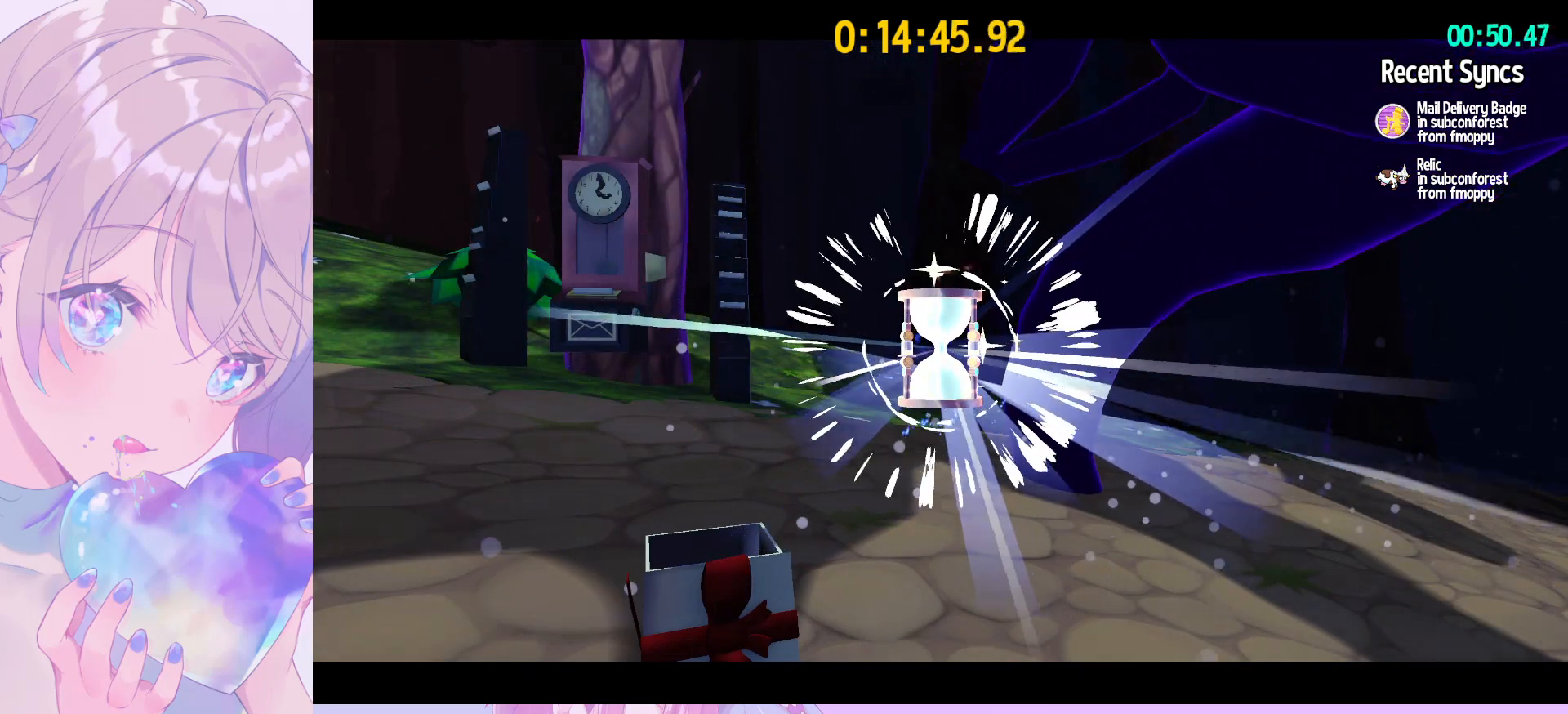
{"keys": [], "mouse": [], "mouse_move": "still", "events": []}
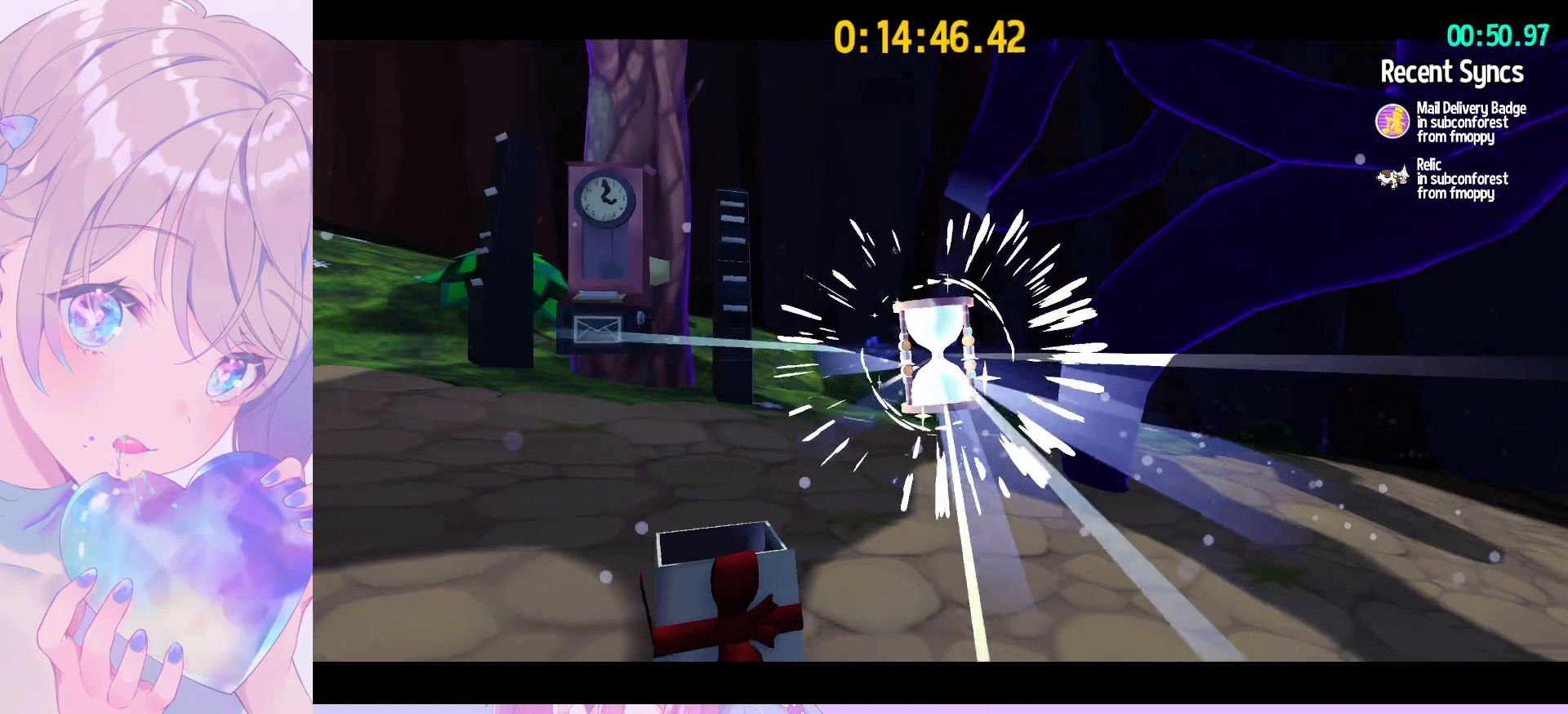
{"keys": ["f"], "mouse": [], "mouse_move": "still", "events": [[367, "f", "down"]]}
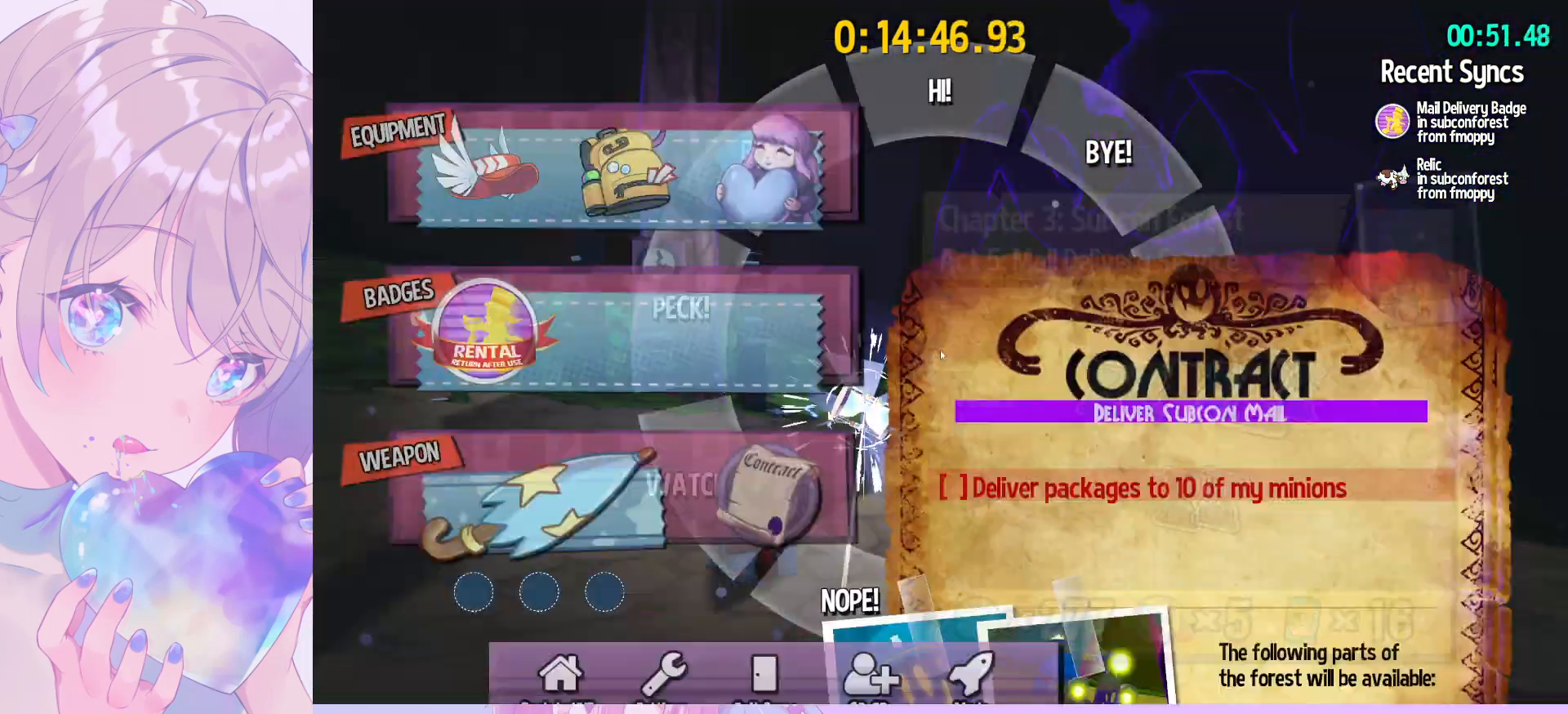
{"keys": ["a", "s", "space"], "mouse": [], "mouse_move": "still", "events": [[350, "f", "up"], [483, "a", "down"], [483, "s", "down"], [483, "space", "down"]]}
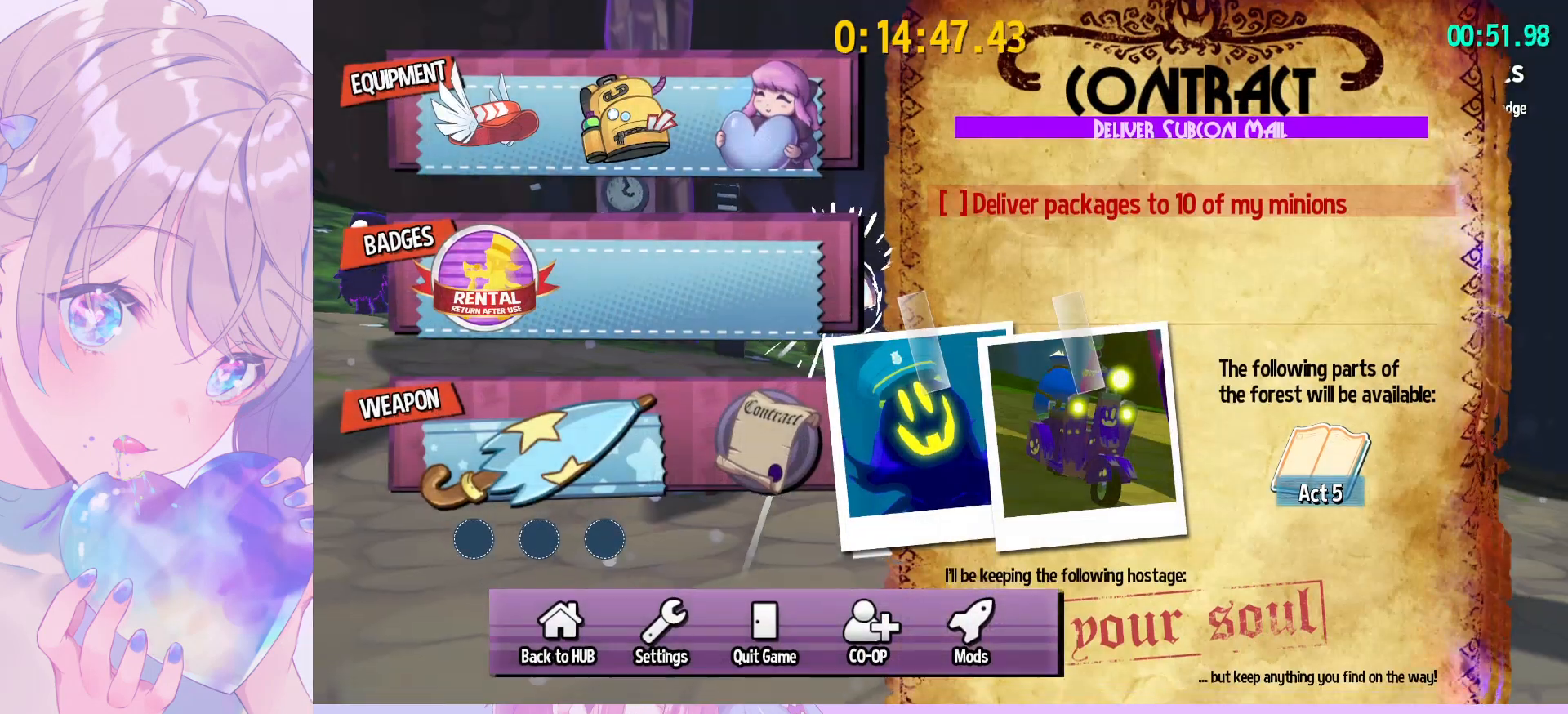
{"keys": [], "mouse": [], "mouse_move": "still", "events": [[117, "space", "up"], [317, "s", "up"], [350, "a", "up"]]}
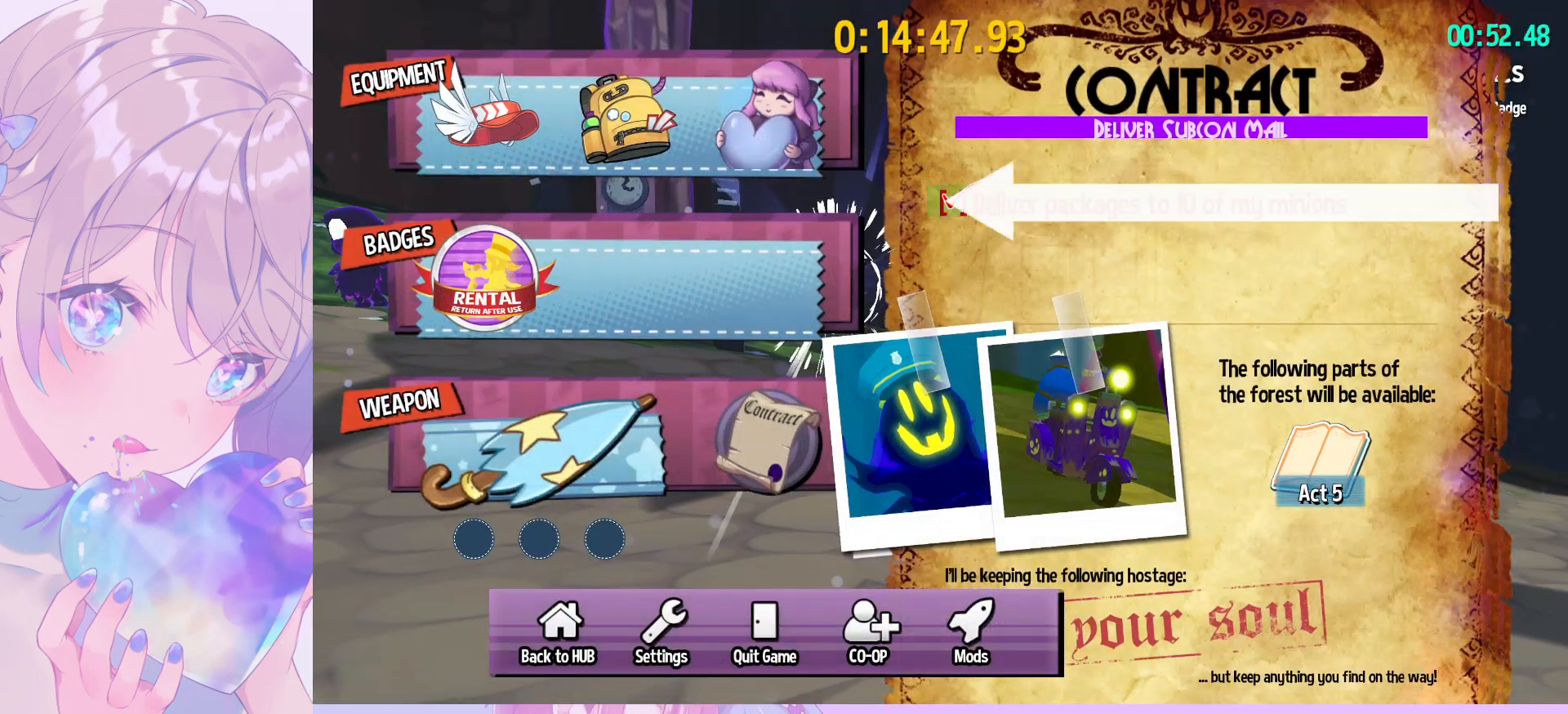
{"keys": ["a", "s", "space"], "mouse": [], "mouse_move": "still", "events": [[83, "a", "down"], [133, "s", "down"], [133, "space", "down"], [283, "space", "up"], [467, "space", "down"]]}
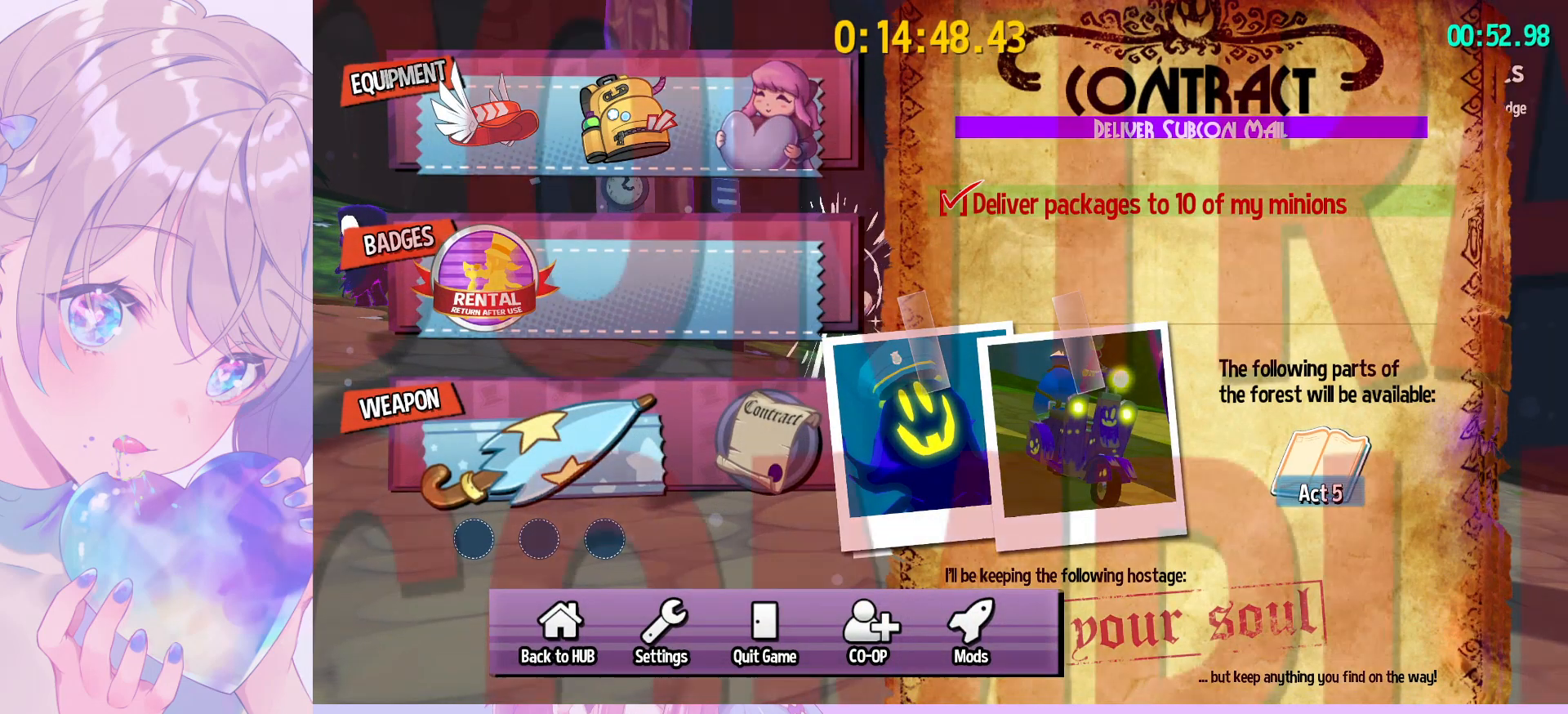
{"keys": [], "mouse": [], "mouse_move": "still", "events": [[150, "space", "up"], [200, "a", "up"], [200, "s", "up"]]}
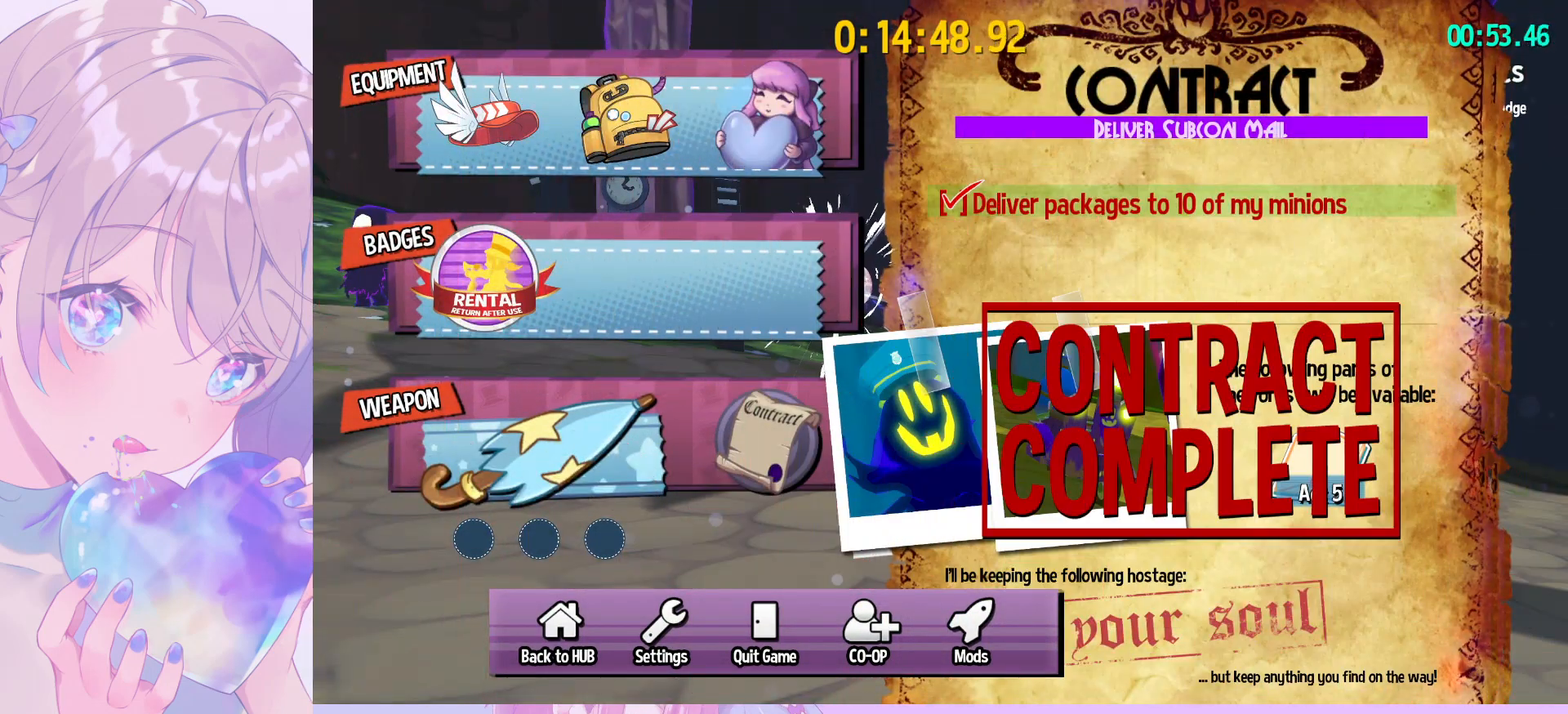
{"keys": ["f"], "mouse": [], "mouse_move": "still", "events": [[83, "f", "down"]]}
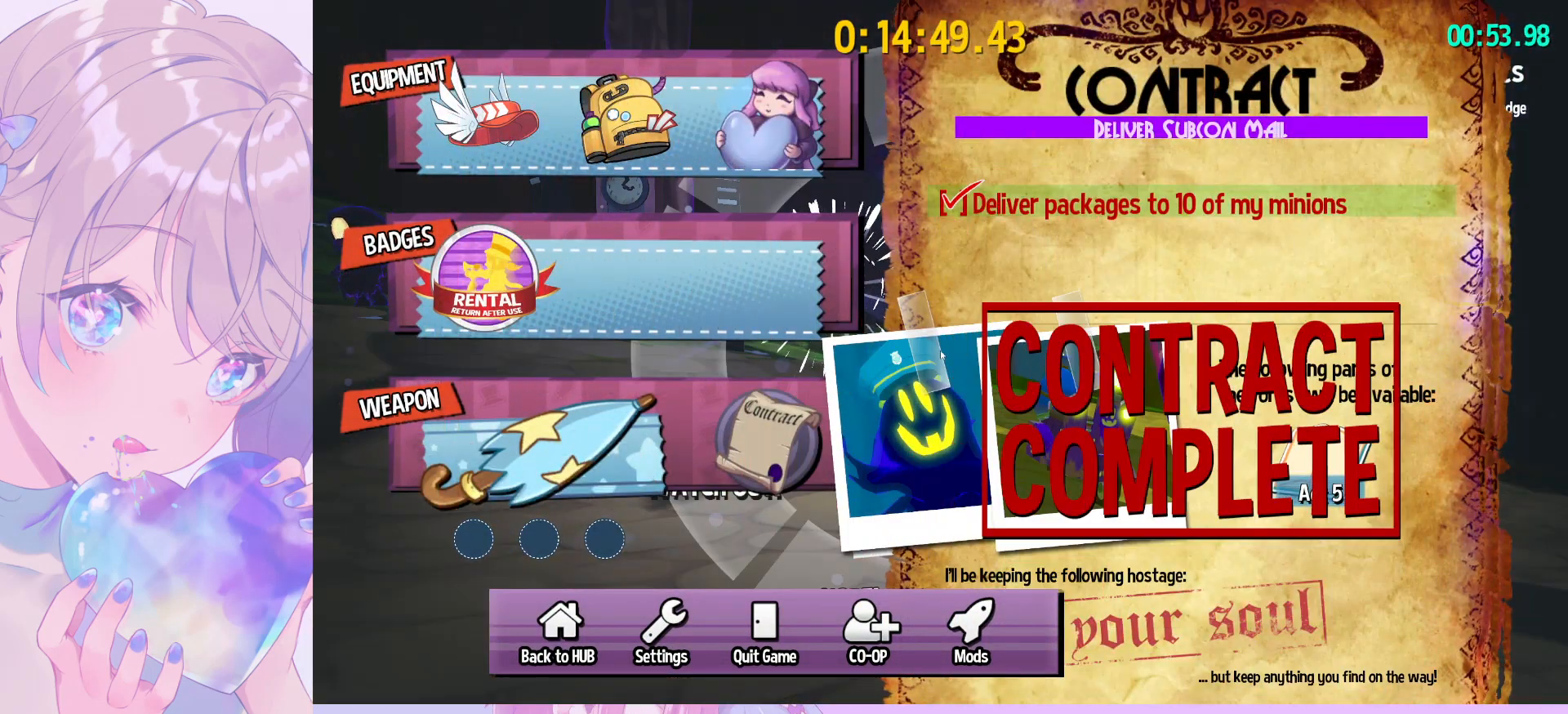
{"keys": [], "mouse": [], "mouse_move": "still", "events": [[100, "space", "down"], [233, "space", "up"], [333, "f", "up"]]}
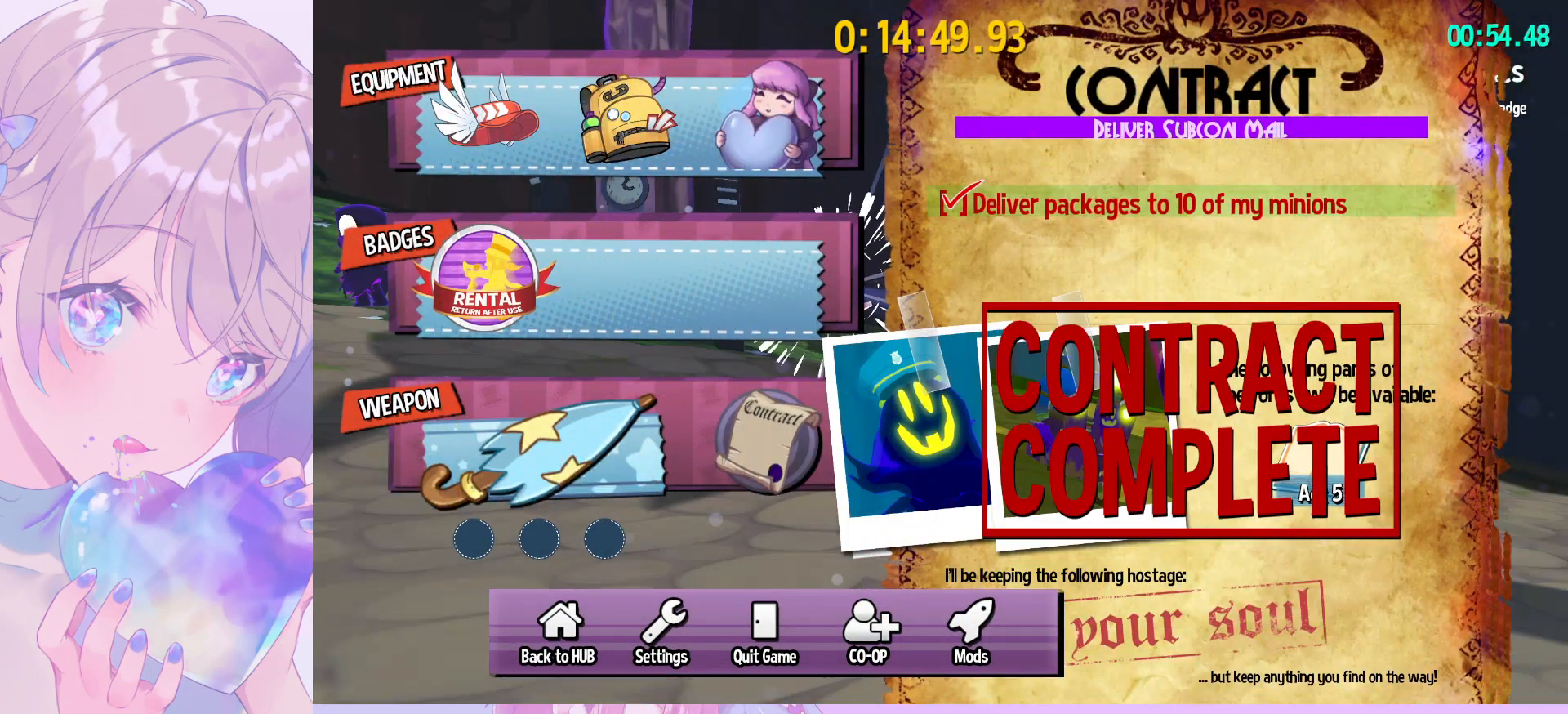
{"keys": ["a"], "mouse": [], "mouse_move": "still", "events": [[150, "mouse_wheel", "down"], [350, "mouse_wheel", "up"], [483, "a", "down"]]}
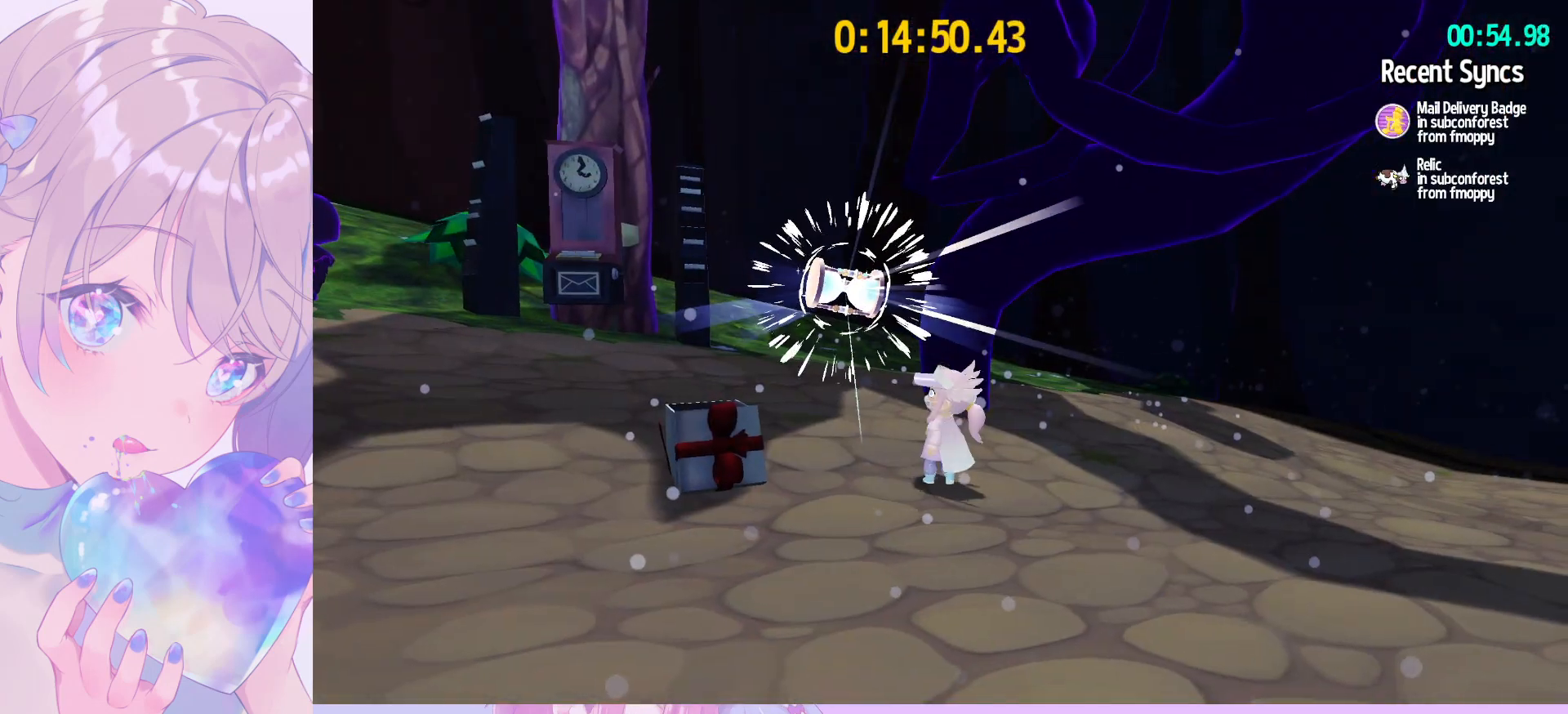
{"keys": [], "mouse": [], "mouse_move": "still", "events": [[33, "space", "down"], [117, "s", "down"], [117, "space", "up"], [317, "a", "up"], [317, "s", "up"]]}